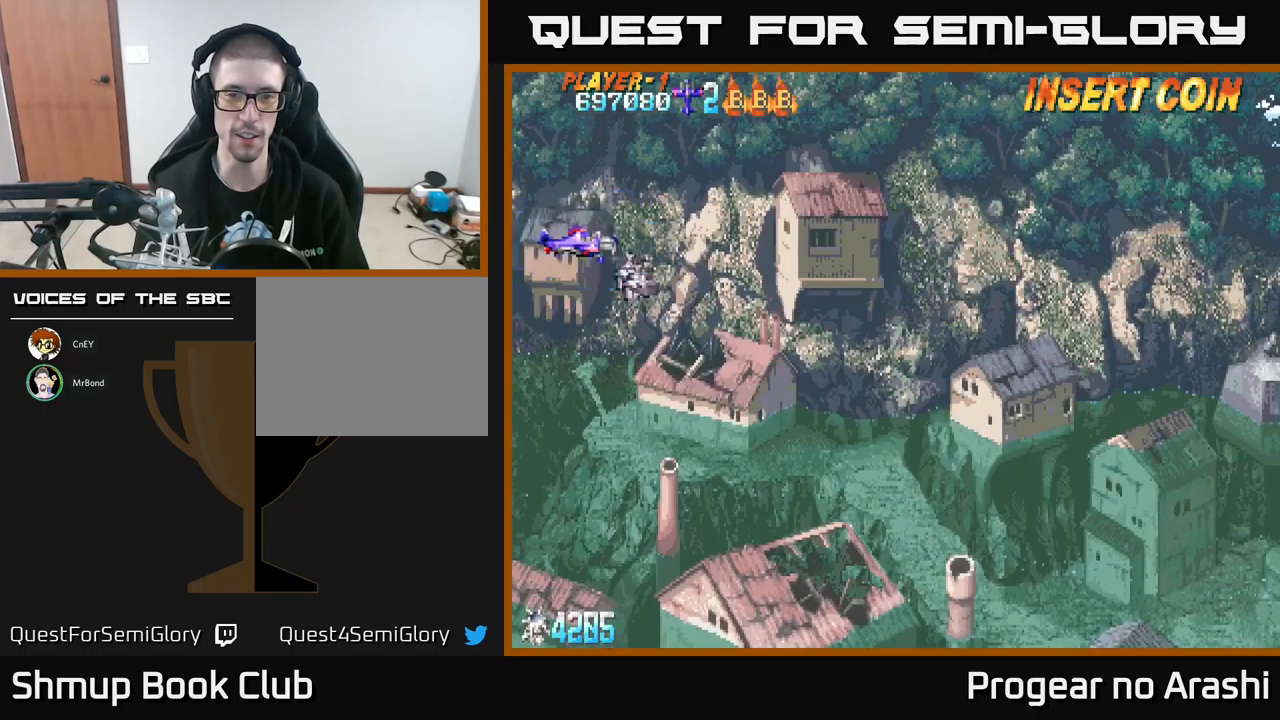
Gameplay with a controller (Xbox layout); each line is a JSON object with the inputs held at the frame after it. "events" lists button and stick changes between this image and that frame as [ms after this image, input, new state], when the widget could be followed in between. Not read: right_stick.
{"buttons": ["DPAD_RIGHT"], "left_stick": "center", "events": [[450, "DPAD_RIGHT", "down"]]}
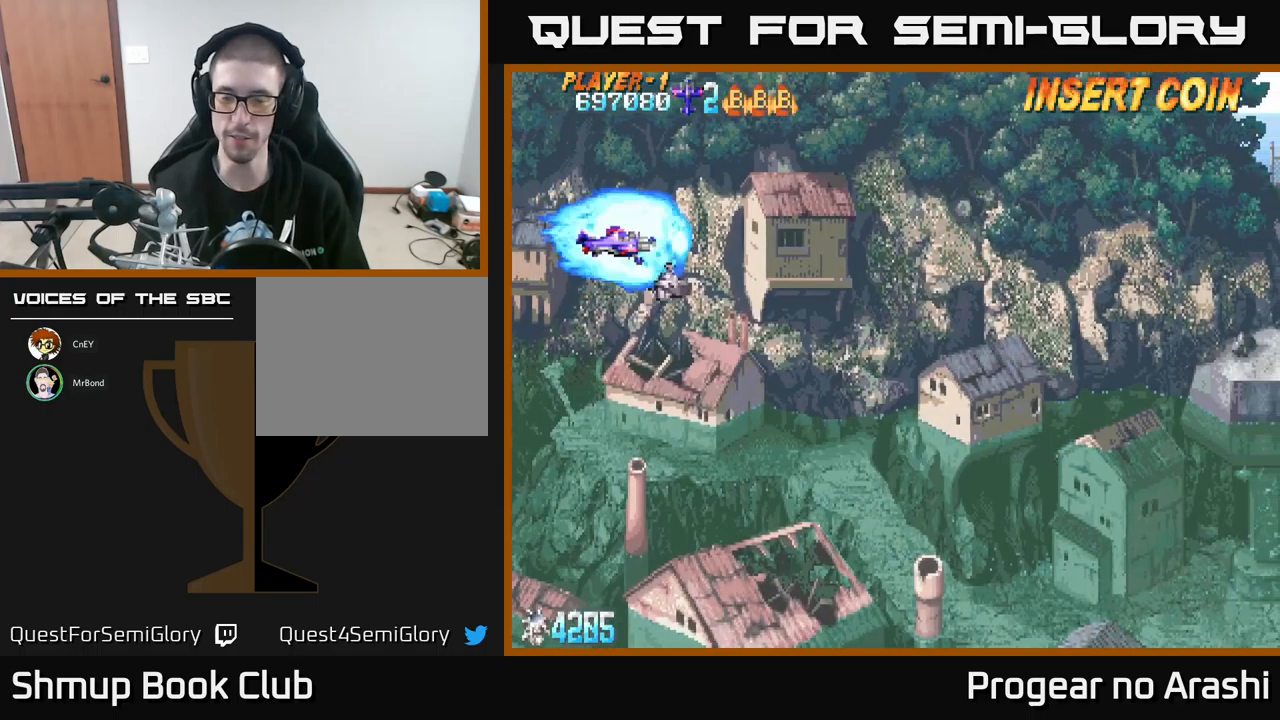
{"buttons": ["DPAD_RIGHT"], "left_stick": "center", "events": [[100, "DPAD_DOWN", "down"], [483, "DPAD_DOWN", "up"]]}
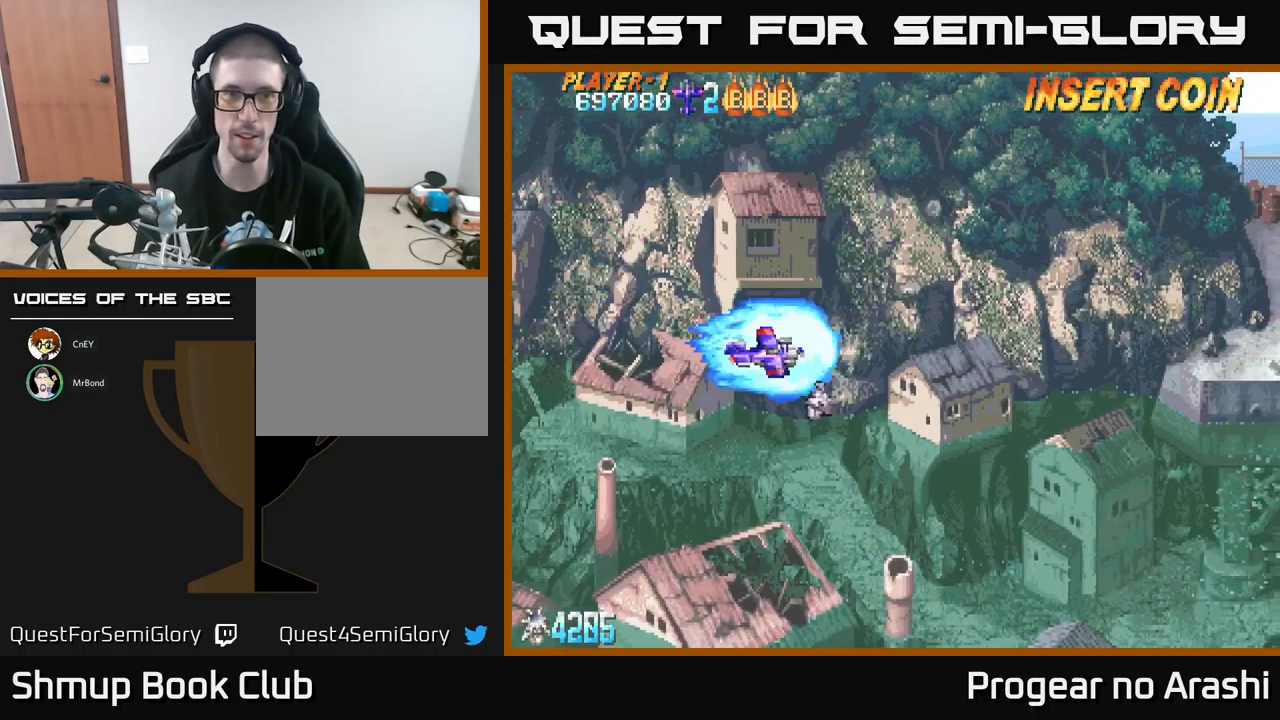
{"buttons": [], "left_stick": "center", "events": [[16, "DPAD_RIGHT", "up"]]}
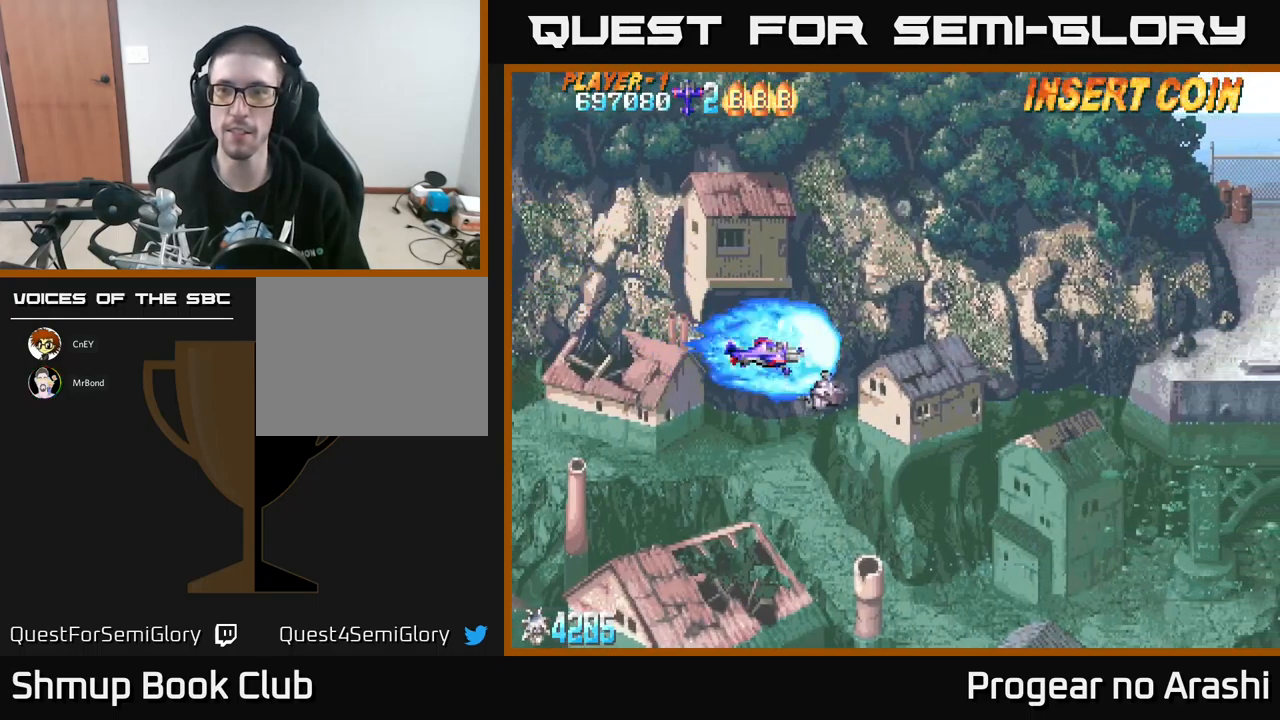
{"buttons": [], "left_stick": "center", "events": []}
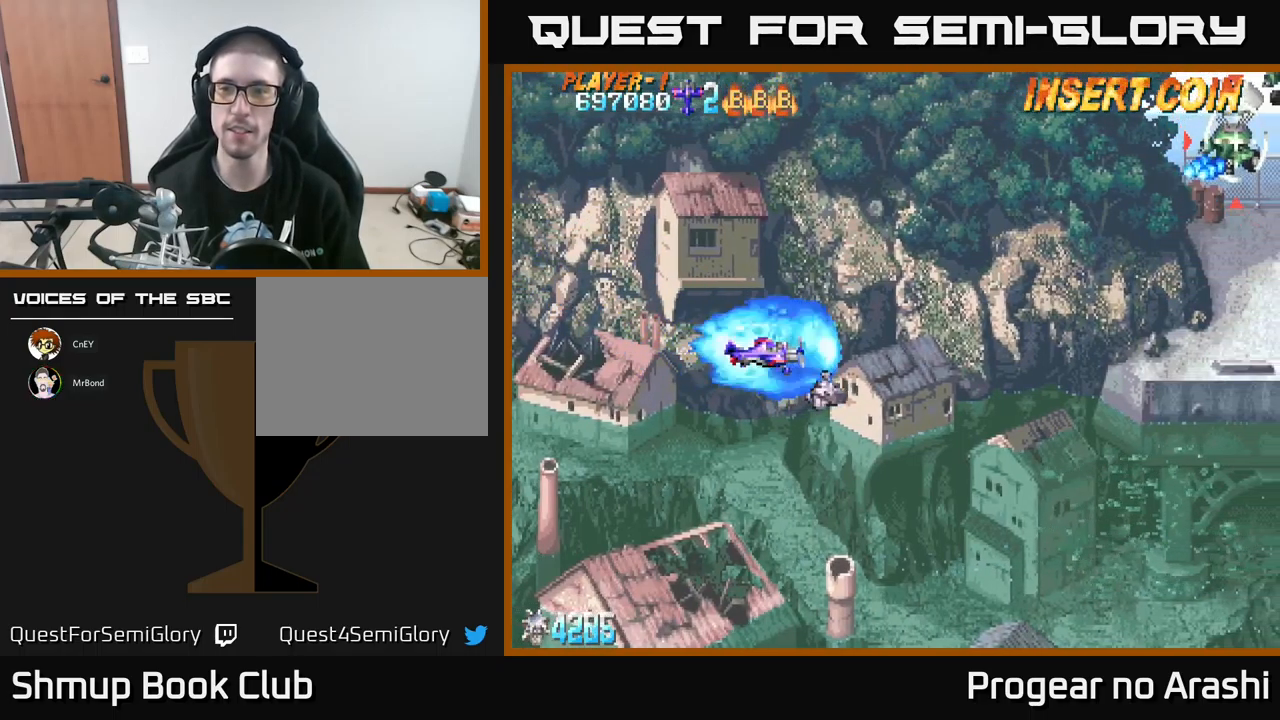
{"buttons": ["DPAD_UP"], "left_stick": "center", "events": [[116, "DPAD_DOWN", "down"], [266, "DPAD_RIGHT", "down"], [350, "DPAD_DOWN", "up"], [400, "DPAD_RIGHT", "up"], [450, "DPAD_UP", "down"]]}
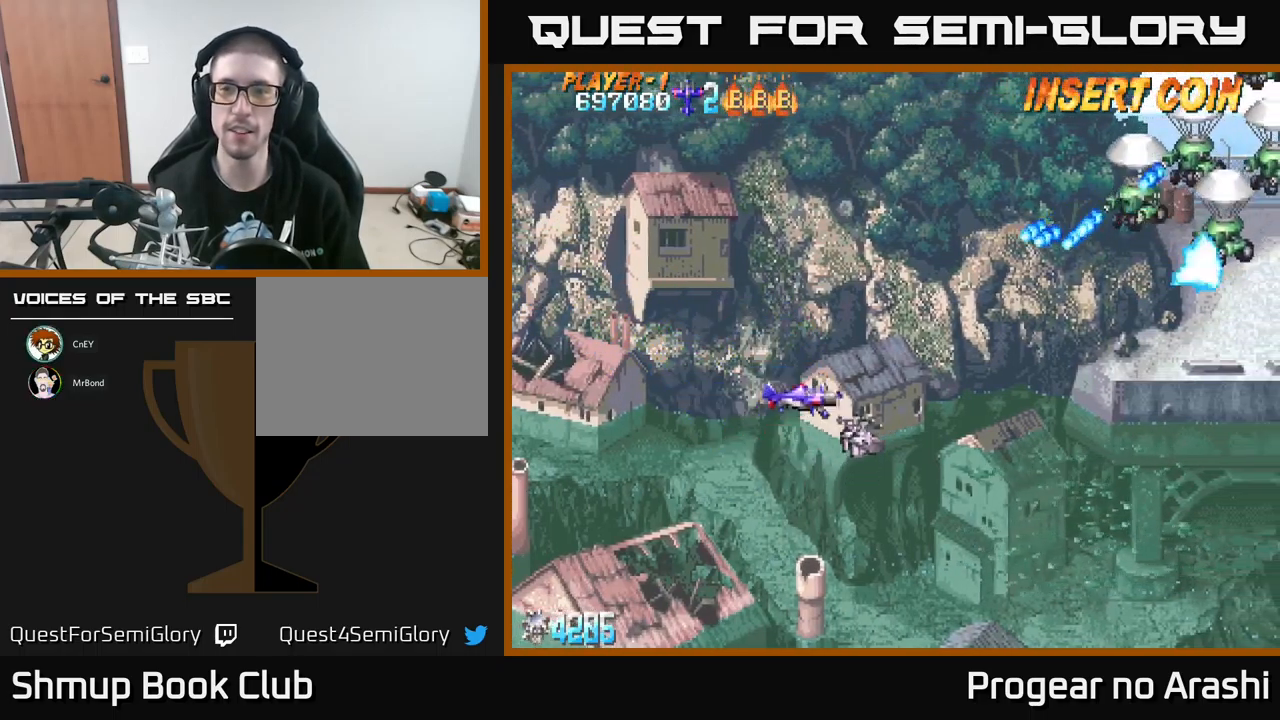
{"buttons": ["X", "DPAD_UP"], "left_stick": "center", "events": [[116, "DPAD_UP", "up"], [300, "DPAD_UP", "down"], [366, "X", "down"]]}
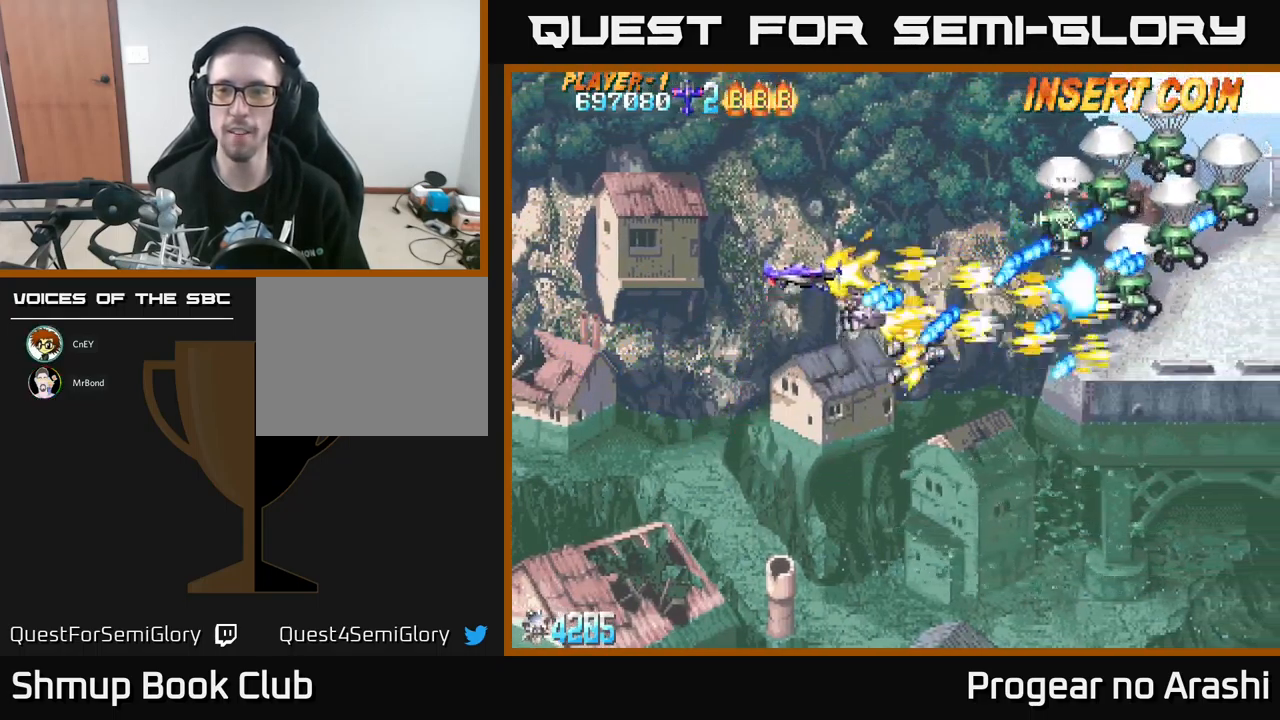
{"buttons": ["X", "DPAD_UP", "DPAD_LEFT"], "left_stick": "center", "events": [[183, "DPAD_RIGHT", "down"], [366, "DPAD_RIGHT", "up"], [466, "DPAD_LEFT", "down"]]}
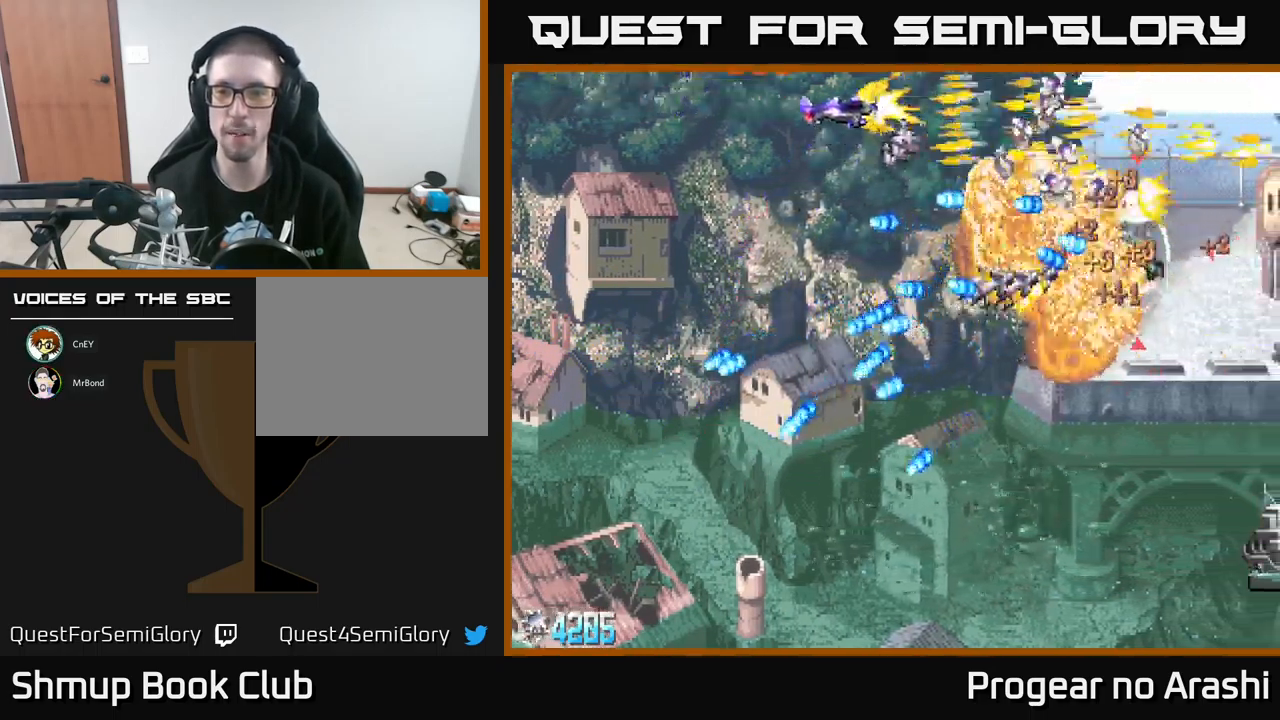
{"buttons": ["DPAD_RIGHT"], "left_stick": "center", "events": [[83, "A", "down"], [133, "X", "up"], [166, "DPAD_LEFT", "up"], [166, "DPAD_UP", "up"], [366, "DPAD_RIGHT", "down"], [466, "A", "up"]]}
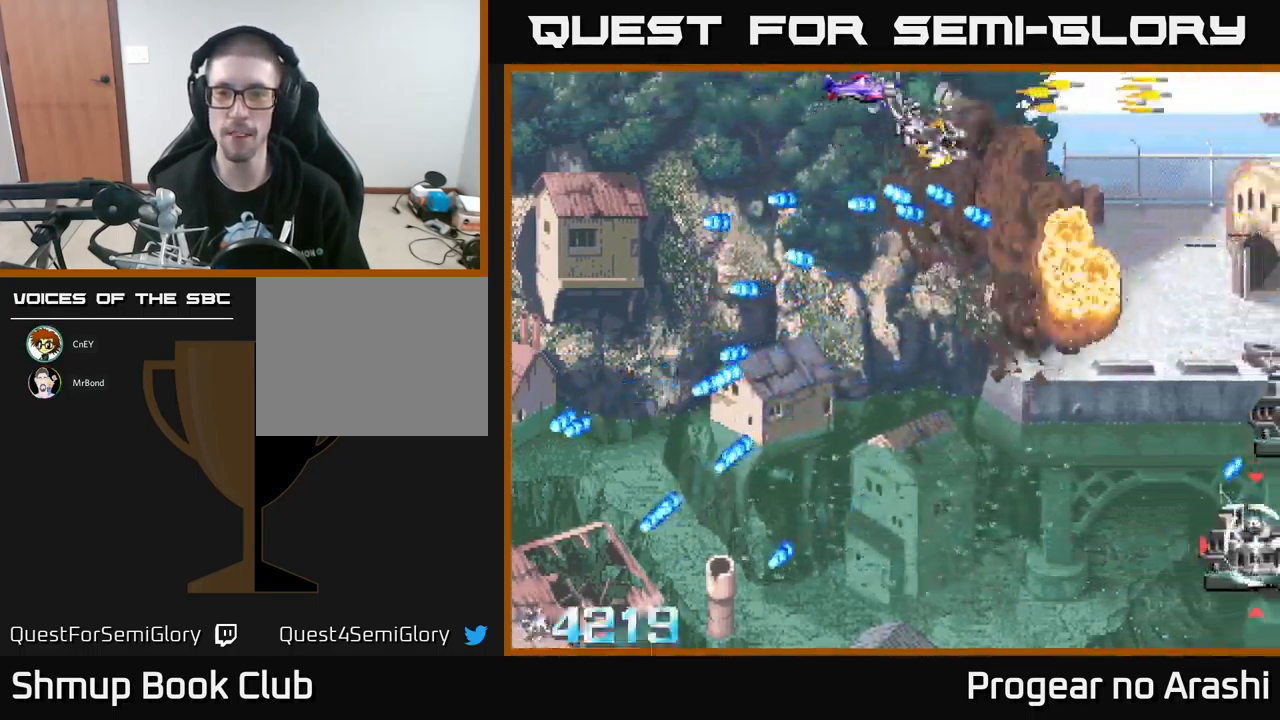
{"buttons": ["DPAD_DOWN", "DPAD_LEFT"], "left_stick": "center", "events": [[200, "DPAD_DOWN", "down"], [250, "DPAD_RIGHT", "up"], [483, "DPAD_LEFT", "down"]]}
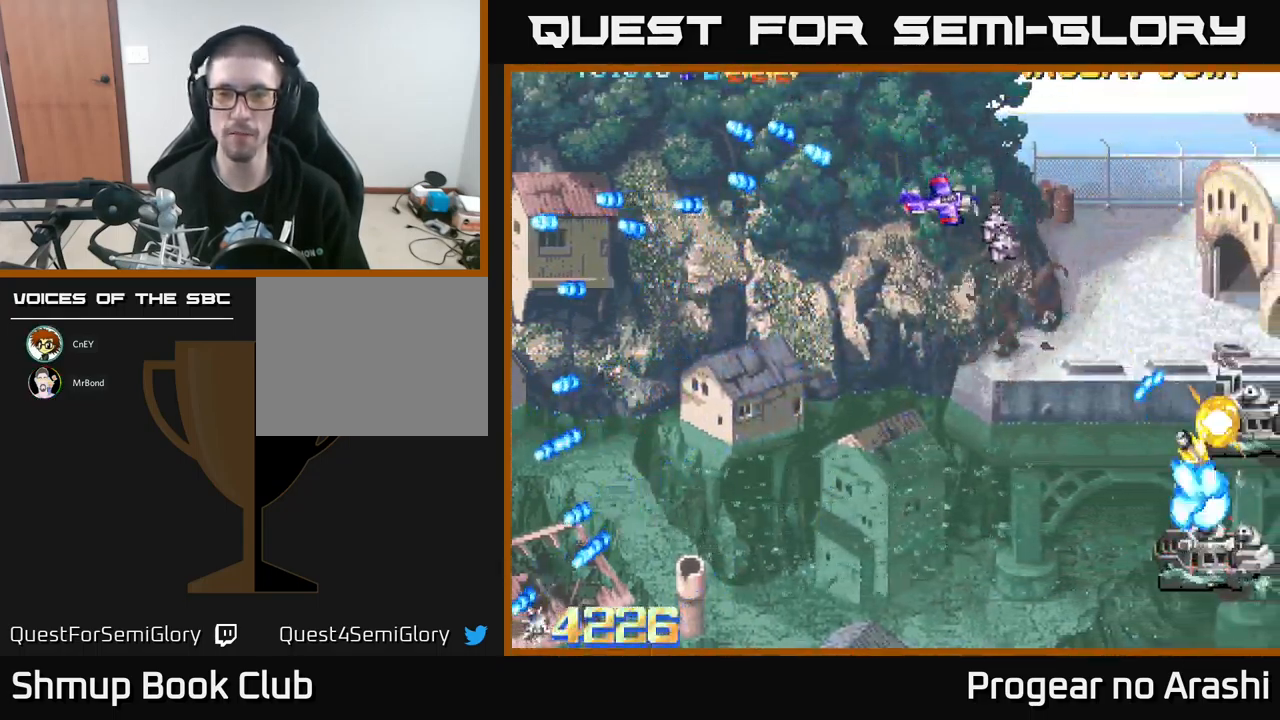
{"buttons": ["DPAD_LEFT"], "left_stick": "center", "events": [[266, "DPAD_LEFT", "up"], [316, "DPAD_LEFT", "down"], [383, "DPAD_DOWN", "up"]]}
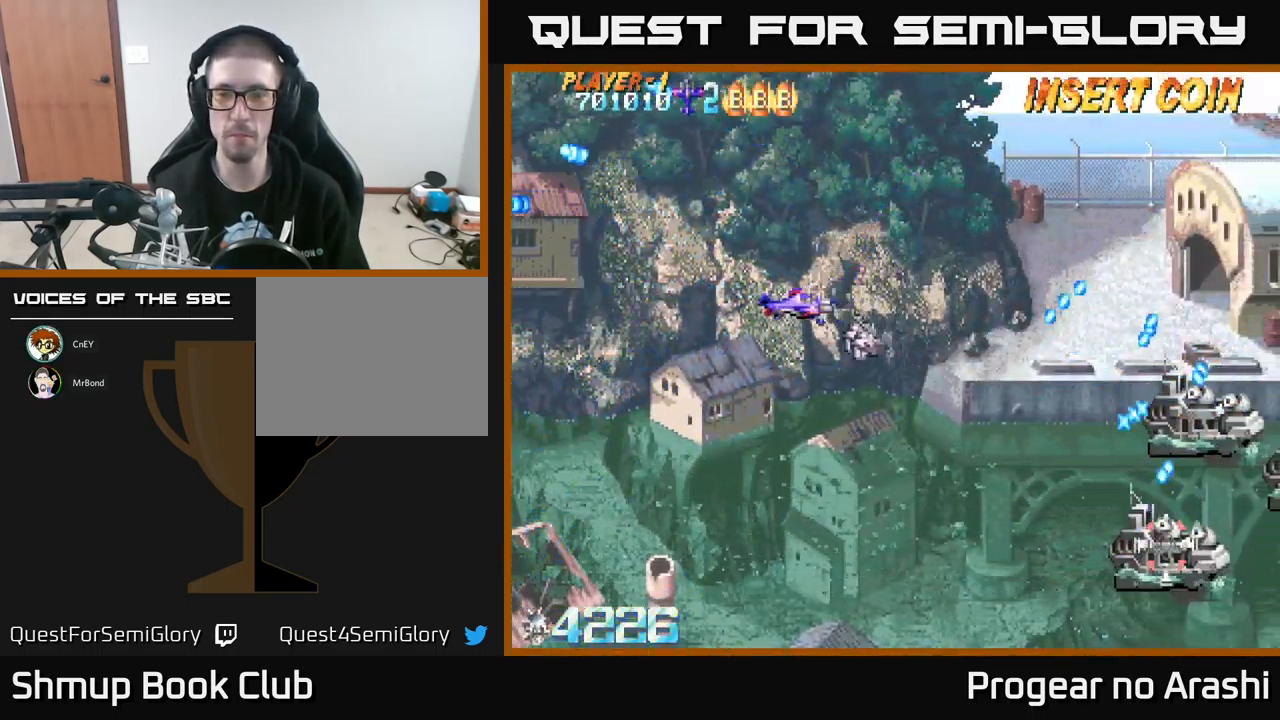
{"buttons": ["DPAD_DOWN"], "left_stick": "center", "events": [[16, "DPAD_UP", "down"], [50, "DPAD_LEFT", "up"], [183, "DPAD_RIGHT", "down"], [283, "DPAD_UP", "up"], [400, "DPAD_RIGHT", "up"], [433, "DPAD_DOWN", "down"]]}
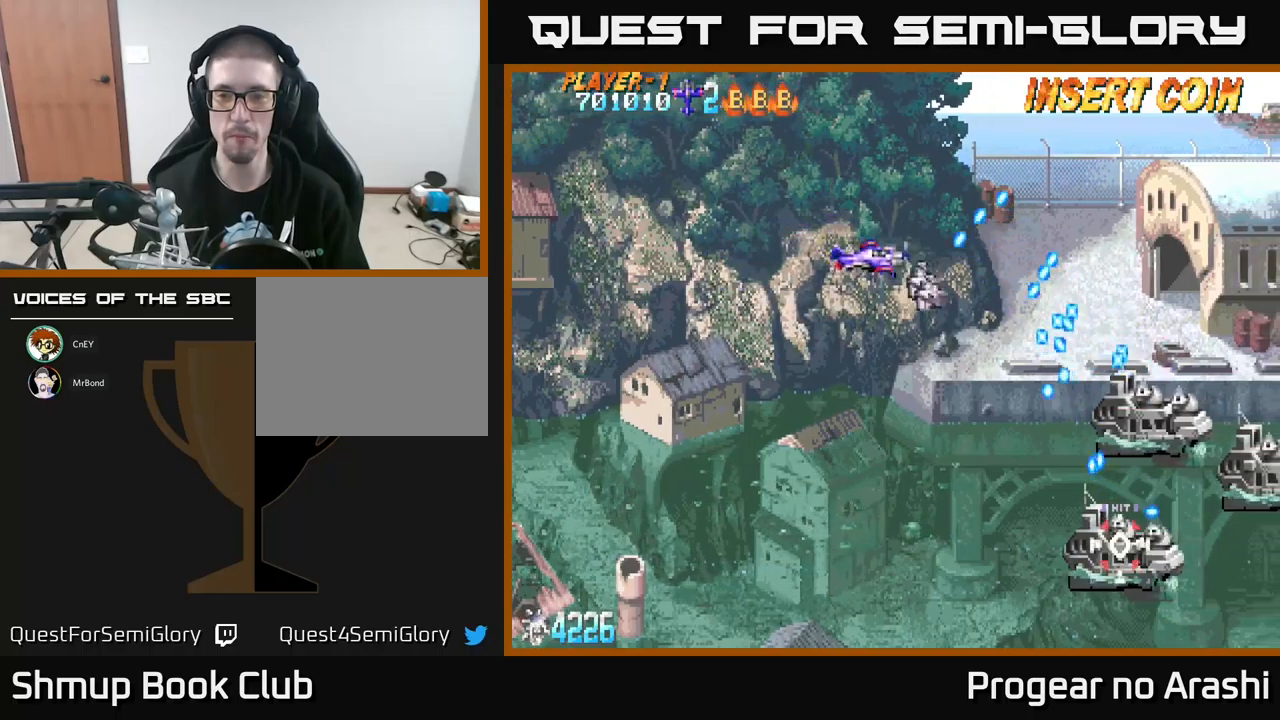
{"buttons": [], "left_stick": "center", "events": [[183, "DPAD_DOWN", "up"]]}
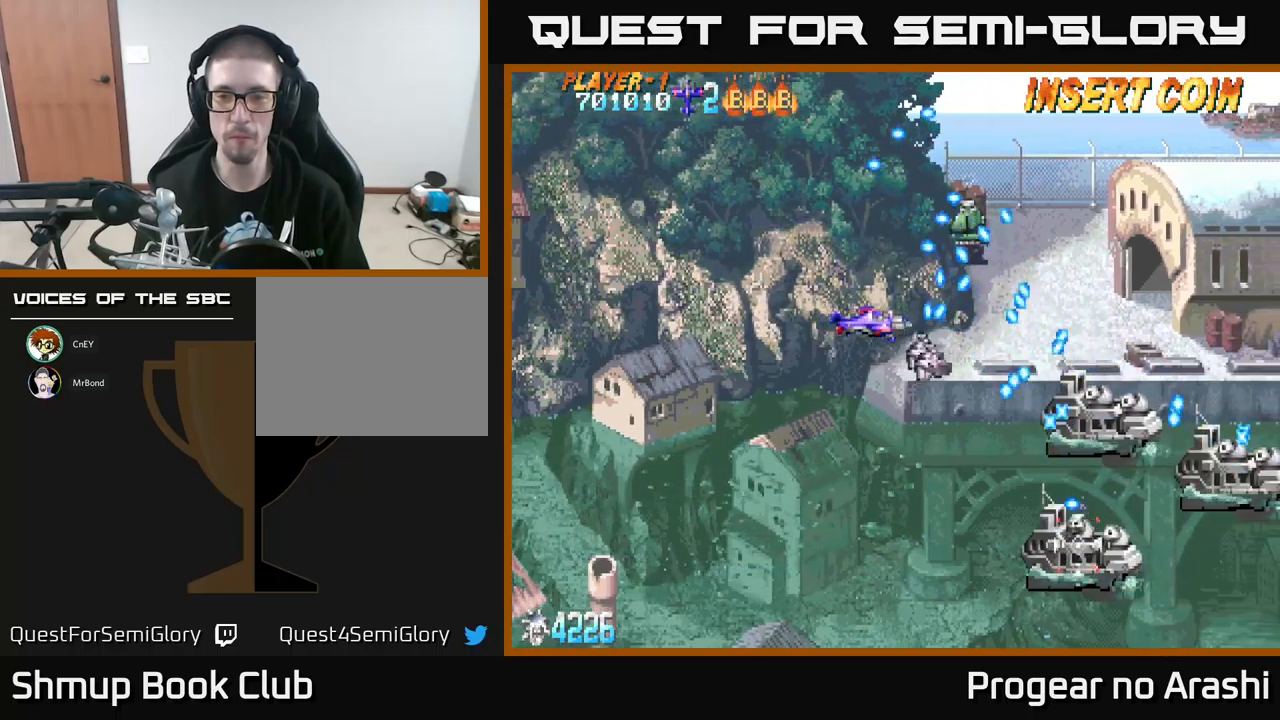
{"buttons": ["DPAD_UP", "DPAD_LEFT"], "left_stick": "center", "events": [[33, "DPAD_LEFT", "down"], [317, "DPAD_UP", "down"]]}
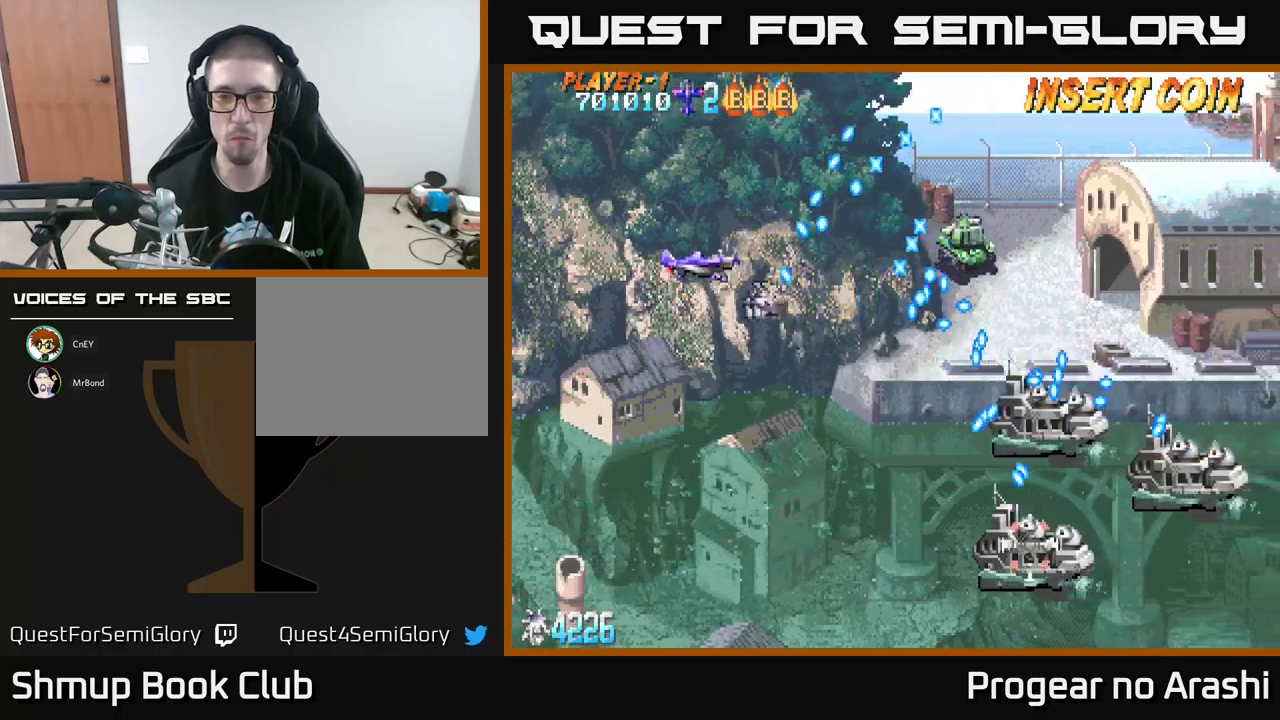
{"buttons": ["X", "DPAD_DOWN"], "left_stick": "center", "events": [[217, "DPAD_UP", "up"], [300, "DPAD_DOWN", "down"], [317, "X", "down"], [350, "DPAD_LEFT", "up"]]}
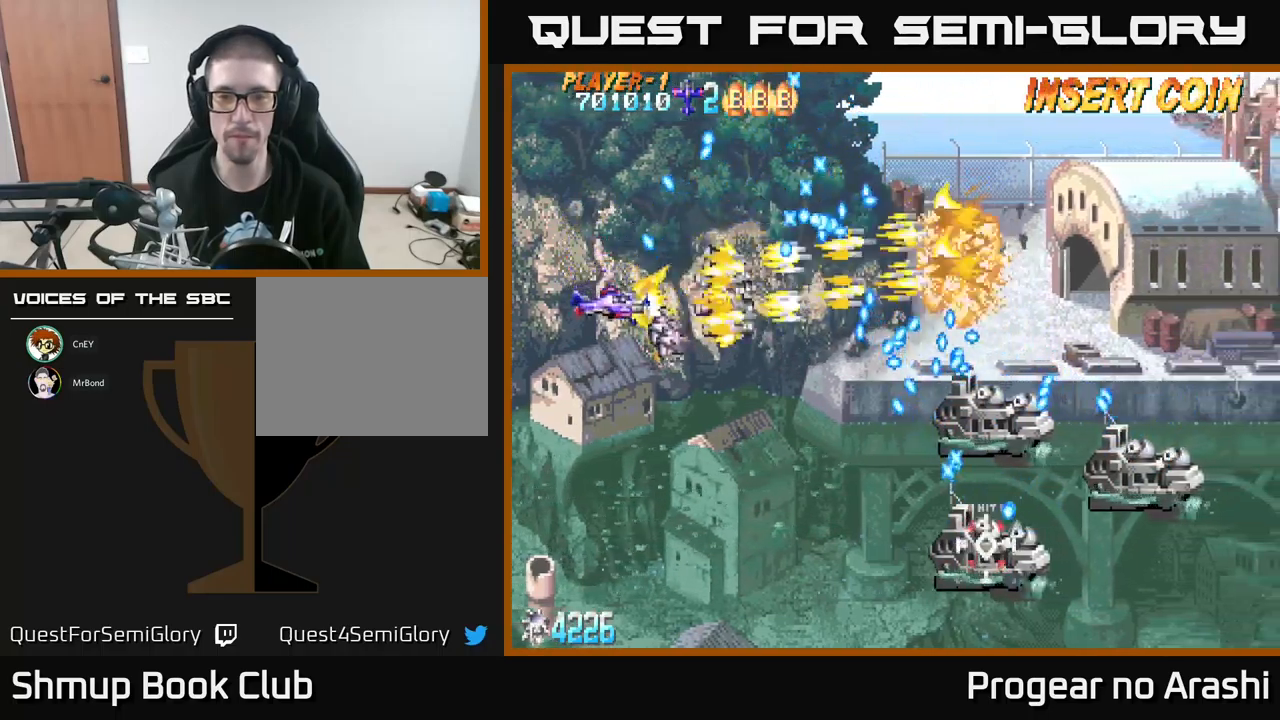
{"buttons": ["X", "DPAD_RIGHT"], "left_stick": "center", "events": [[150, "DPAD_RIGHT", "down"], [450, "DPAD_DOWN", "up"]]}
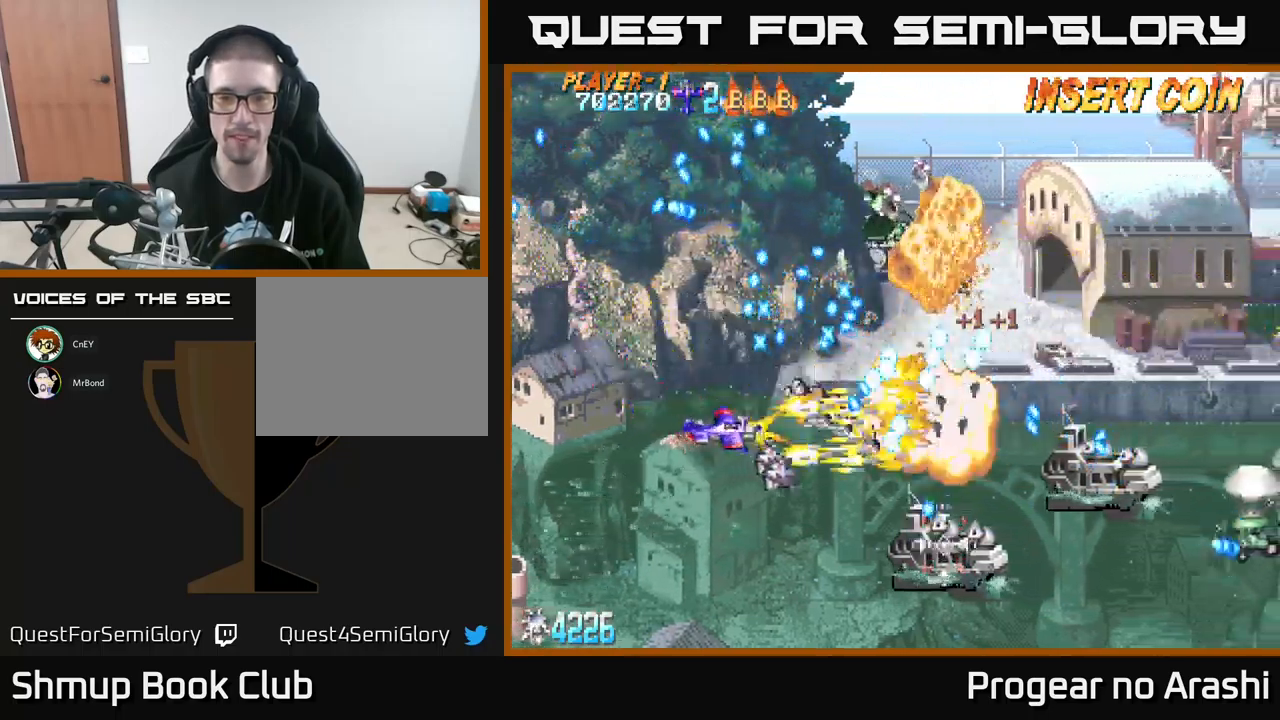
{"buttons": ["X", "DPAD_UP", "DPAD_LEFT"], "left_stick": "center", "events": [[117, "DPAD_DOWN", "down"], [133, "DPAD_RIGHT", "up"], [400, "DPAD_DOWN", "up"], [400, "DPAD_LEFT", "down"], [483, "DPAD_UP", "down"]]}
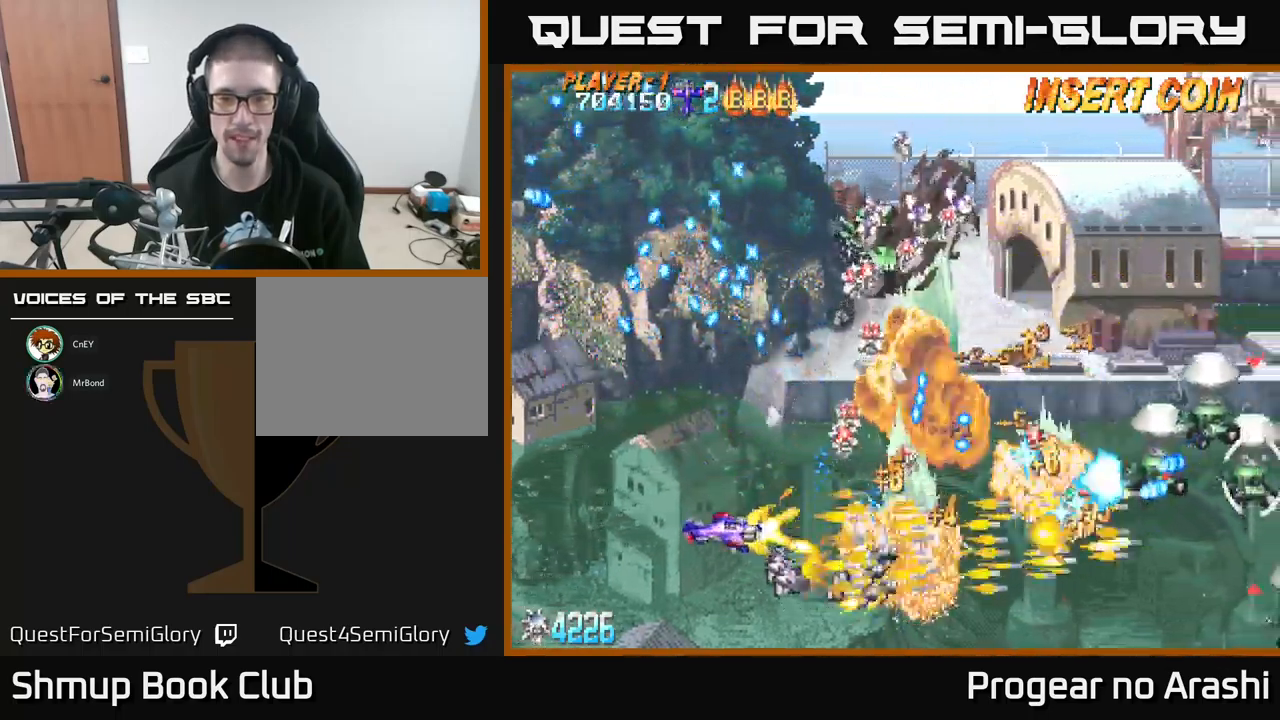
{"buttons": ["X", "DPAD_UP", "DPAD_LEFT"], "left_stick": "center"}
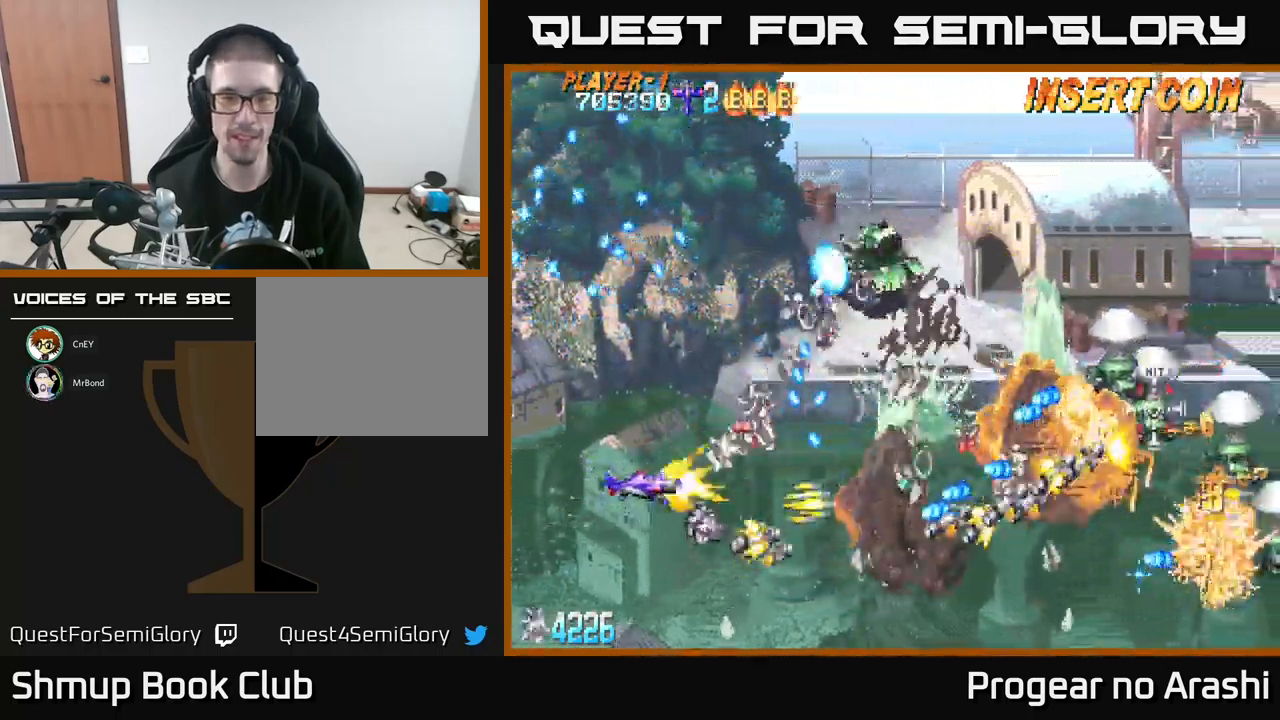
{"buttons": ["X", "DPAD_UP", "DPAD_LEFT"], "left_stick": "center", "events": [[100, "DPAD_LEFT", "up"], [283, "DPAD_LEFT", "down"]]}
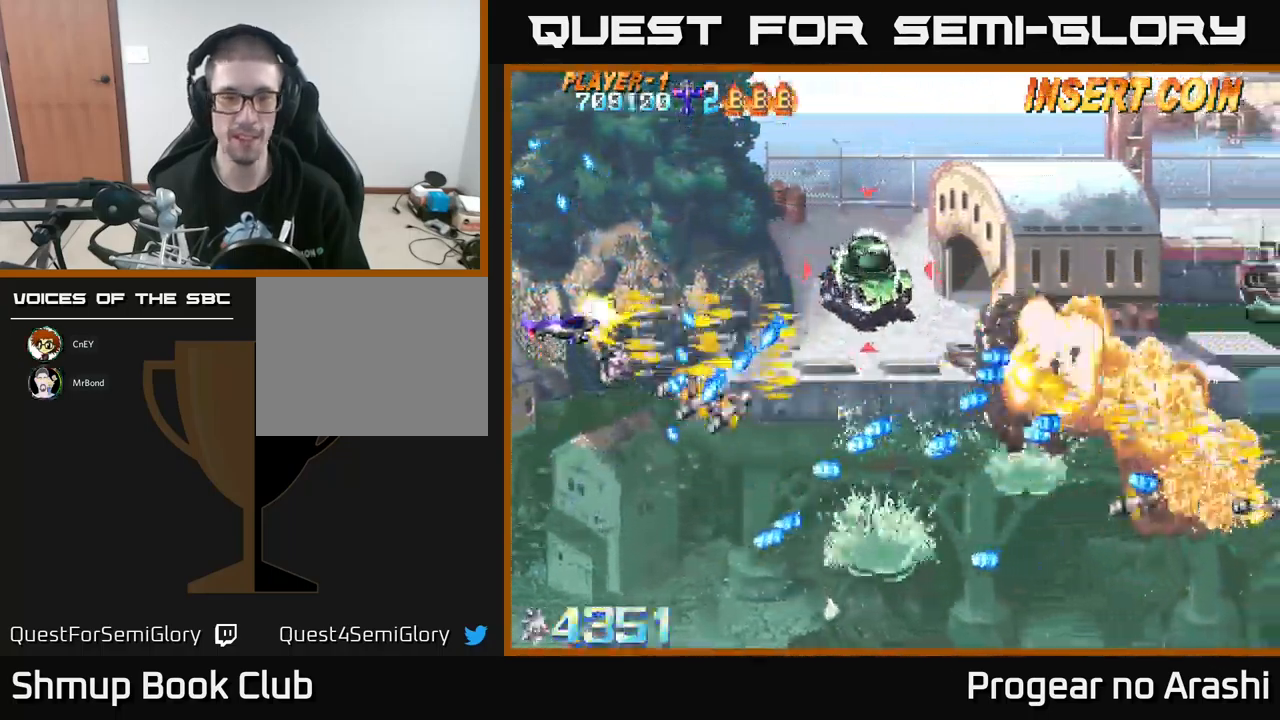
{"buttons": ["A", "DPAD_DOWN"], "left_stick": "center", "events": [[17, "DPAD_LEFT", "up"], [250, "DPAD_RIGHT", "down"], [300, "A", "down"], [333, "X", "up"], [400, "DPAD_UP", "up"], [483, "DPAD_DOWN", "down"], [483, "DPAD_RIGHT", "up"]]}
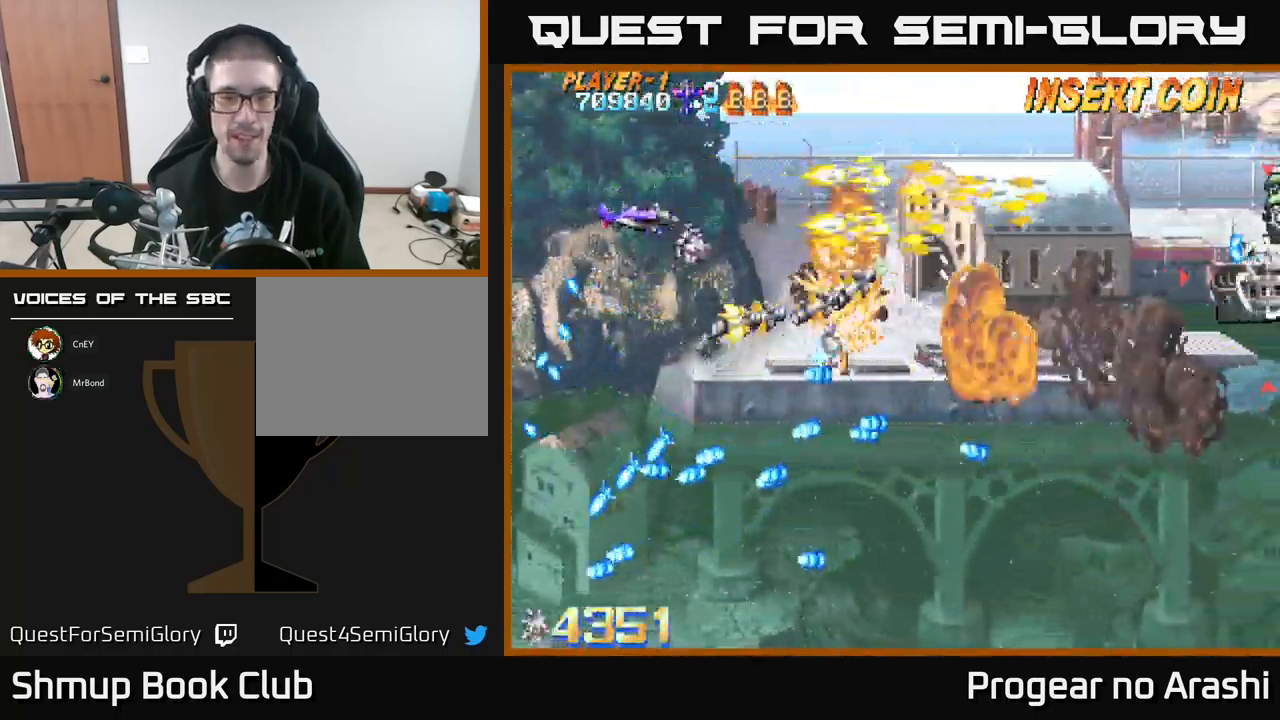
{"buttons": ["DPAD_UP"], "left_stick": "center", "events": [[150, "DPAD_DOWN", "up"], [183, "A", "up"], [183, "DPAD_UP", "down"], [267, "DPAD_UP", "up"], [500, "DPAD_UP", "down"]]}
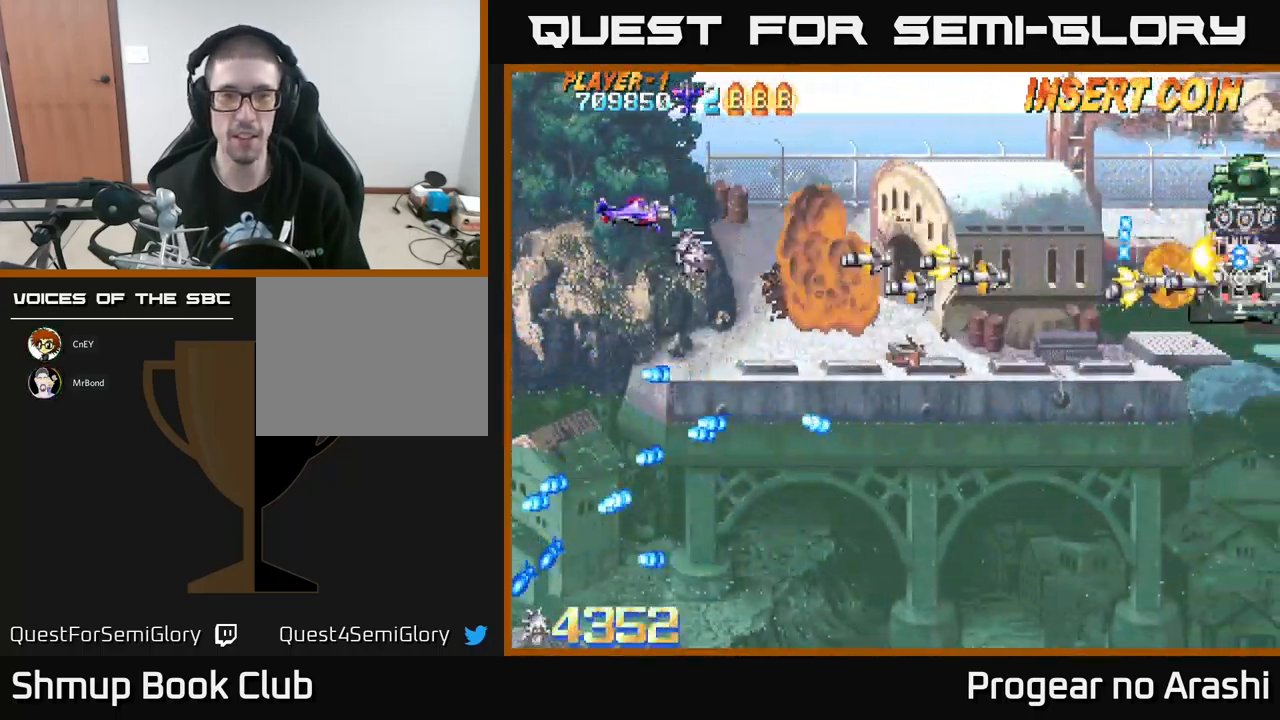
{"buttons": ["DPAD_RIGHT"], "left_stick": "center", "events": [[17, "DPAD_LEFT", "down"], [100, "DPAD_LEFT", "up"], [134, "DPAD_UP", "up"], [167, "DPAD_RIGHT", "down"], [250, "DPAD_DOWN", "down"], [484, "DPAD_DOWN", "up"]]}
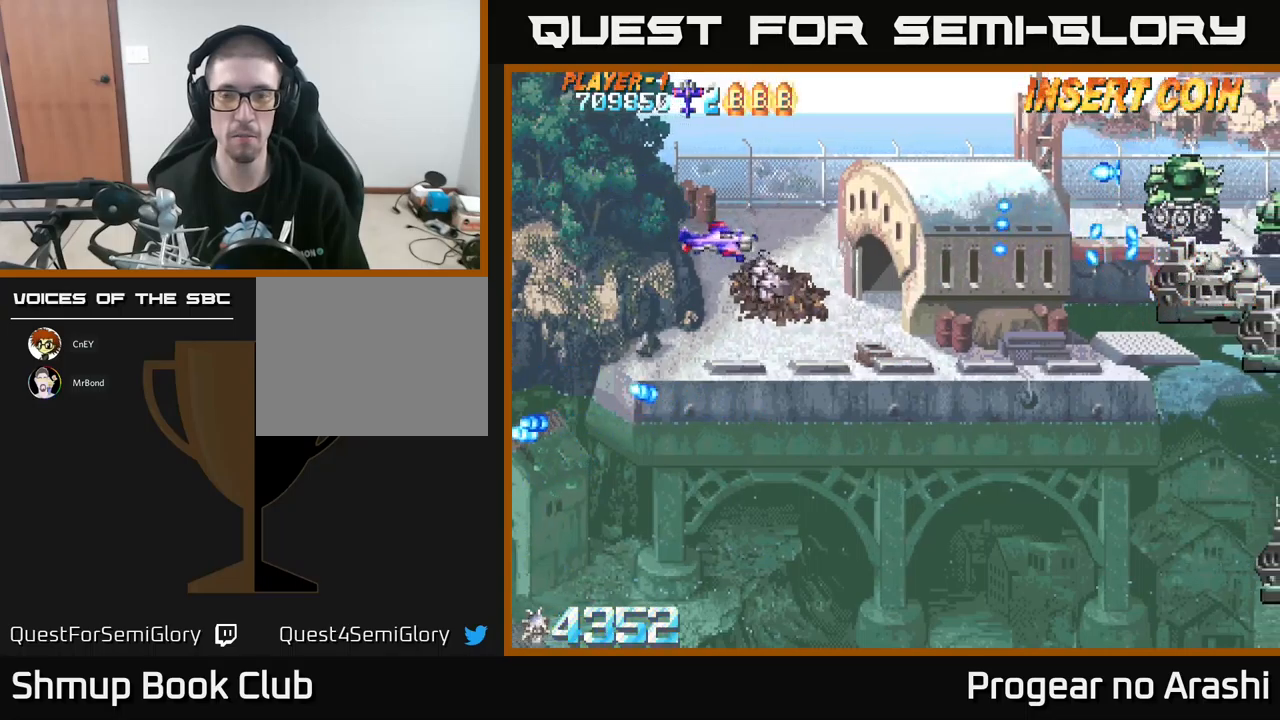
{"buttons": ["DPAD_DOWN"], "left_stick": "center", "events": [[34, "DPAD_RIGHT", "up"], [67, "DPAD_UP", "down"], [334, "DPAD_UP", "up"], [384, "DPAD_LEFT", "down"], [417, "DPAD_DOWN", "down"], [467, "DPAD_LEFT", "up"]]}
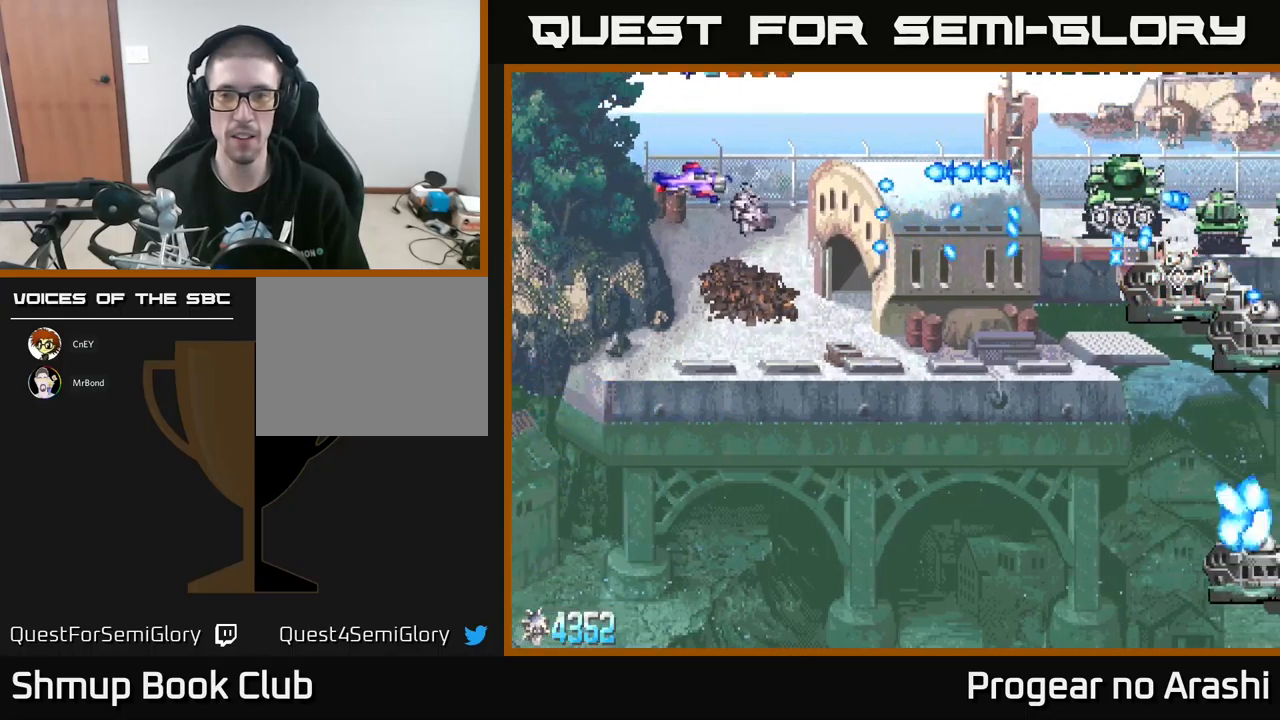
{"buttons": ["X", "DPAD_DOWN"], "left_stick": "center", "events": [[117, "DPAD_DOWN", "up"], [184, "X", "down"], [417, "DPAD_DOWN", "down"]]}
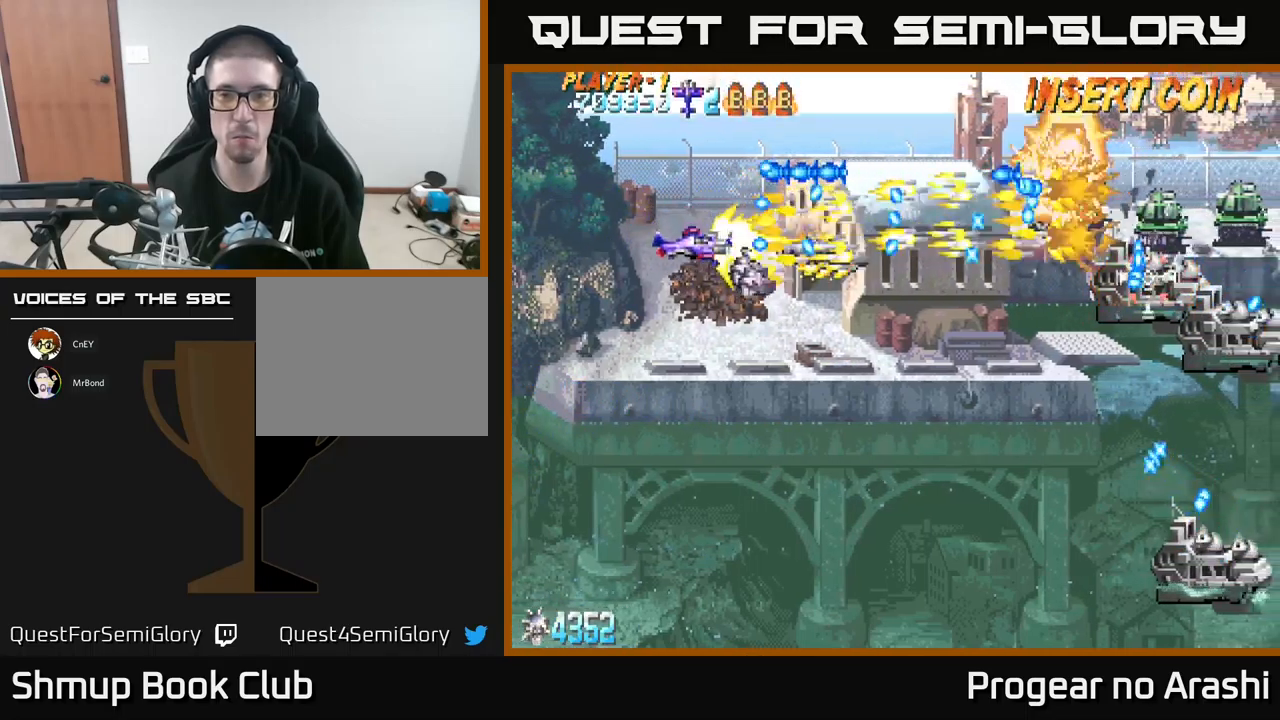
{"buttons": ["X", "DPAD_RIGHT"], "left_stick": "center", "events": [[50, "DPAD_DOWN", "up"], [134, "DPAD_DOWN", "down"], [217, "DPAD_DOWN", "up"], [334, "DPAD_RIGHT", "down"]]}
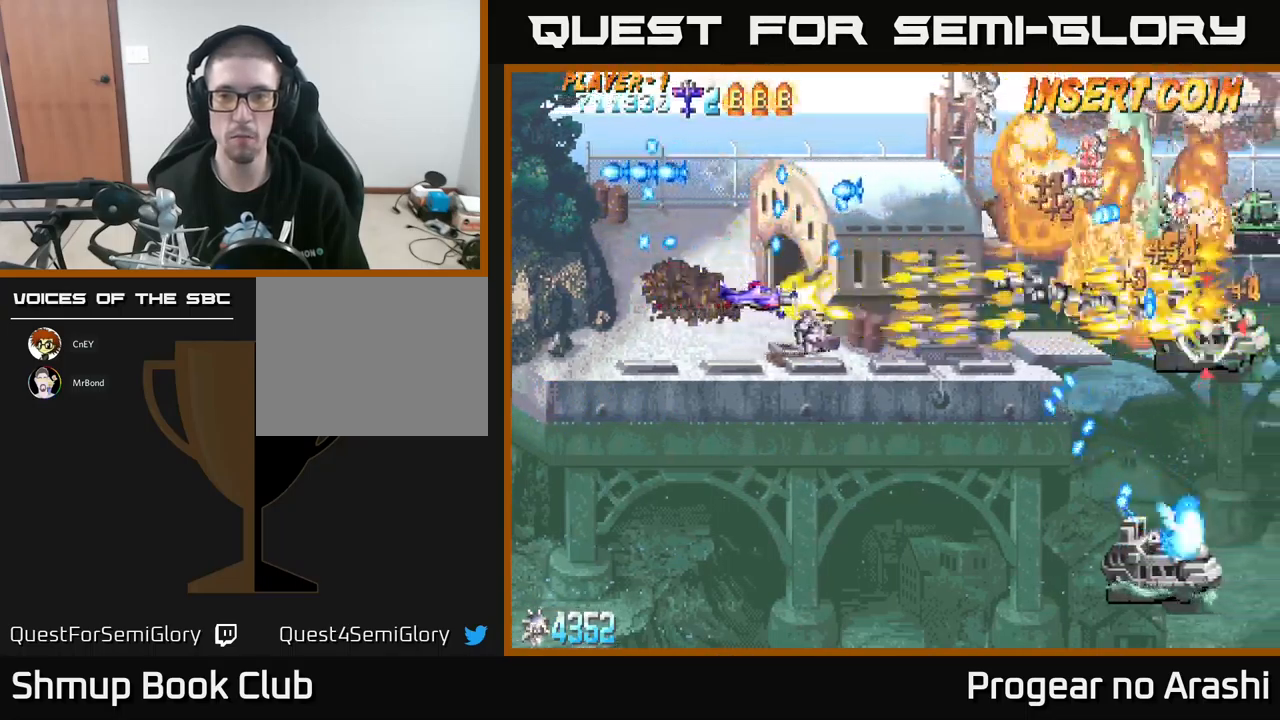
{"buttons": ["A", "DPAD_DOWN"], "left_stick": "center", "events": [[17, "DPAD_RIGHT", "up"], [84, "DPAD_DOWN", "down"], [84, "DPAD_RIGHT", "down"], [200, "A", "down"], [217, "DPAD_RIGHT", "up"], [234, "X", "up"], [367, "DPAD_LEFT", "down"], [484, "DPAD_LEFT", "up"]]}
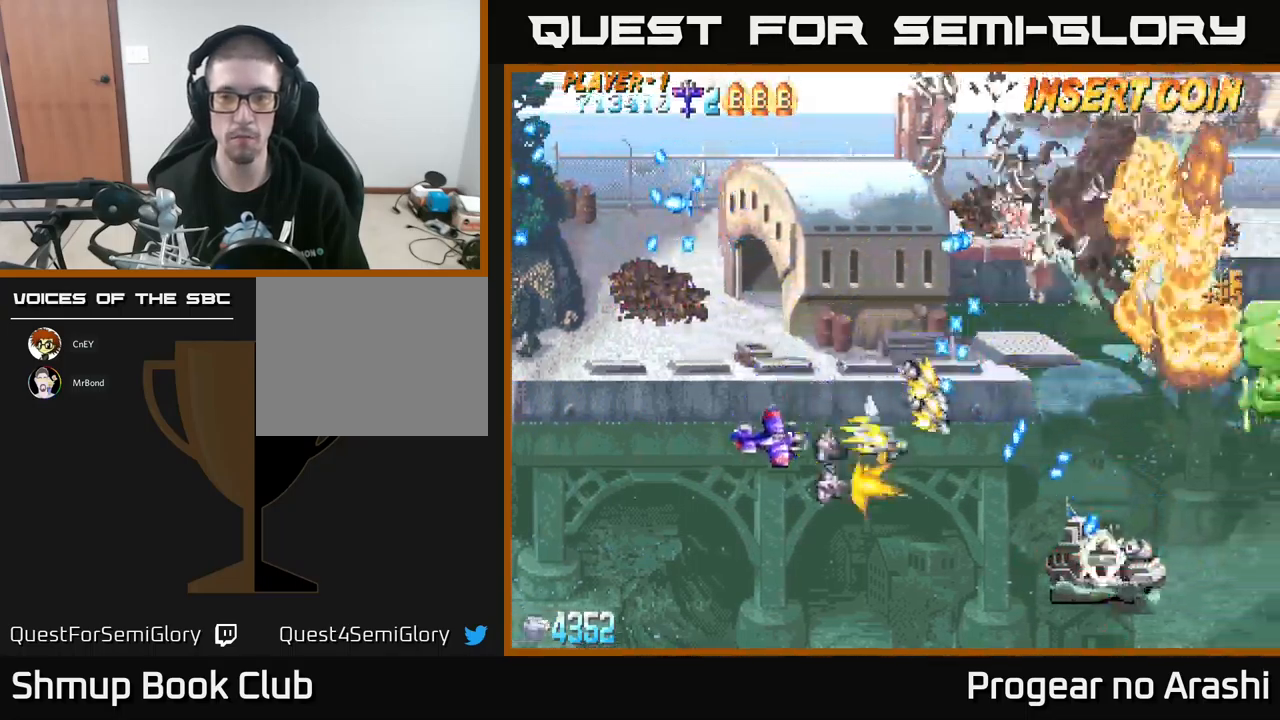
{"buttons": ["X"], "left_stick": "center", "events": [[100, "A", "up"], [300, "X", "down"], [334, "DPAD_RIGHT", "down"], [384, "DPAD_DOWN", "up"], [500, "DPAD_RIGHT", "up"]]}
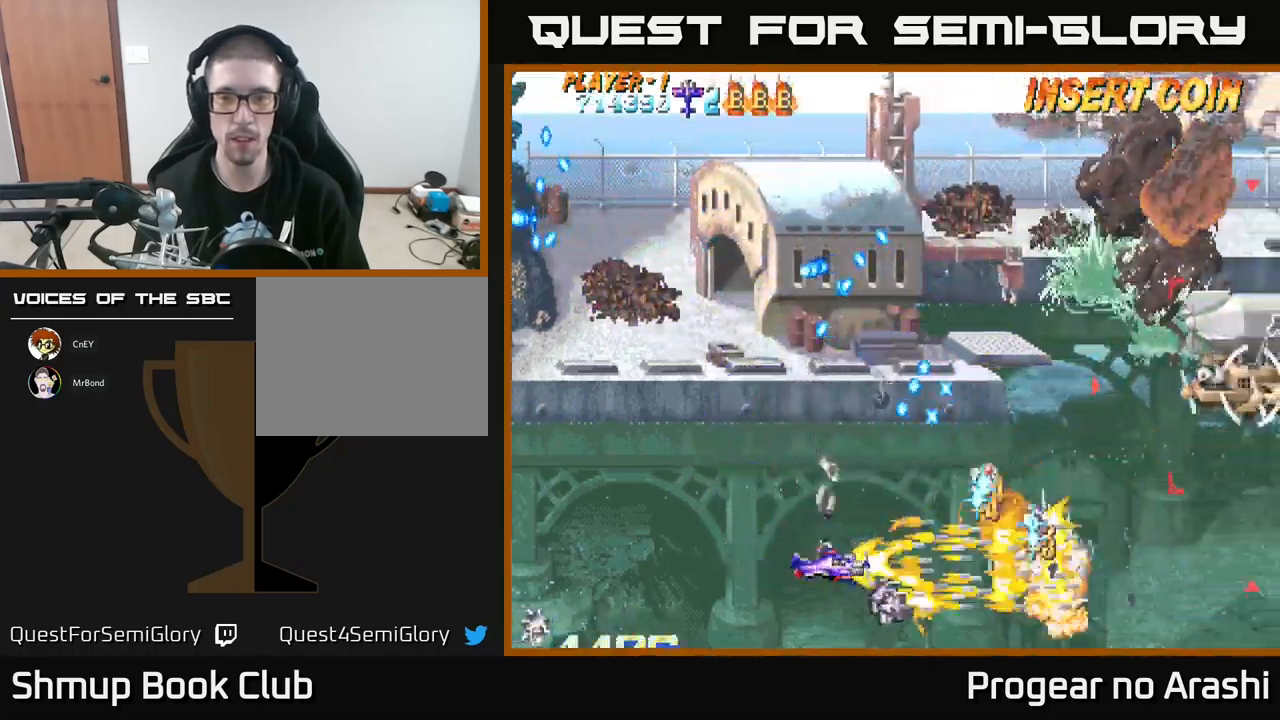
{"buttons": ["A", "DPAD_RIGHT"], "left_stick": "center", "events": [[84, "X", "up"], [267, "DPAD_DOWN", "down"], [334, "A", "down"], [334, "DPAD_RIGHT", "down"], [384, "DPAD_DOWN", "up"]]}
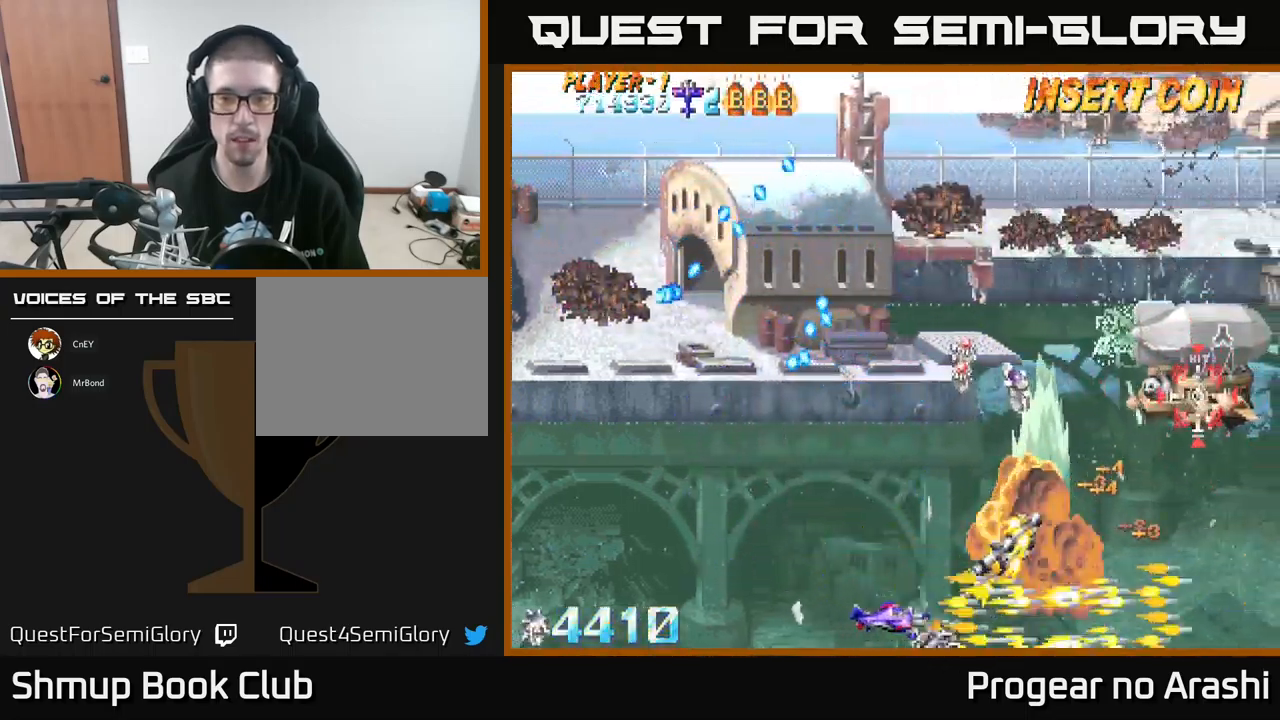
{"buttons": ["DPAD_UP"], "left_stick": "center", "events": [[67, "DPAD_RIGHT", "up"], [67, "DPAD_UP", "down"], [150, "A", "up"]]}
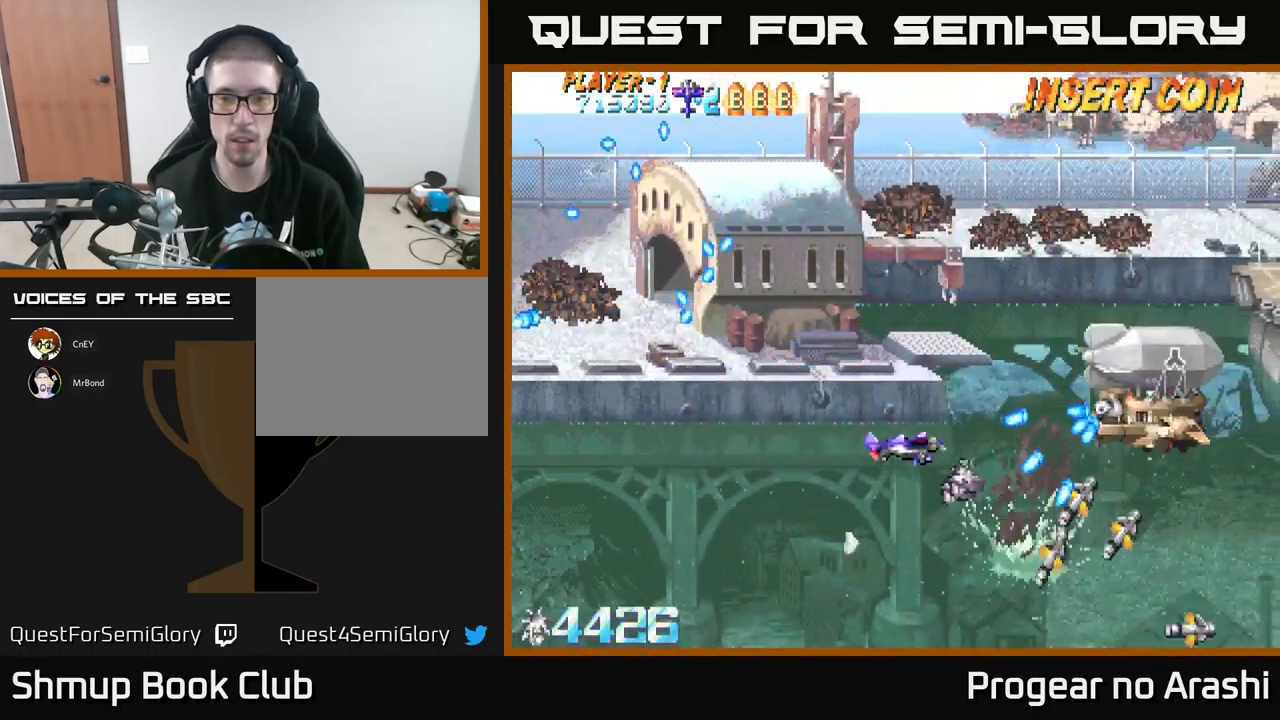
{"buttons": ["DPAD_UP", "DPAD_RIGHT"], "left_stick": "center", "events": [[67, "X", "down"], [100, "DPAD_LEFT", "down"], [134, "DPAD_UP", "up"], [217, "DPAD_DOWN", "down"], [284, "DPAD_DOWN", "up"], [300, "X", "up"], [317, "DPAD_UP", "down"], [367, "DPAD_LEFT", "up"], [450, "DPAD_RIGHT", "down"]]}
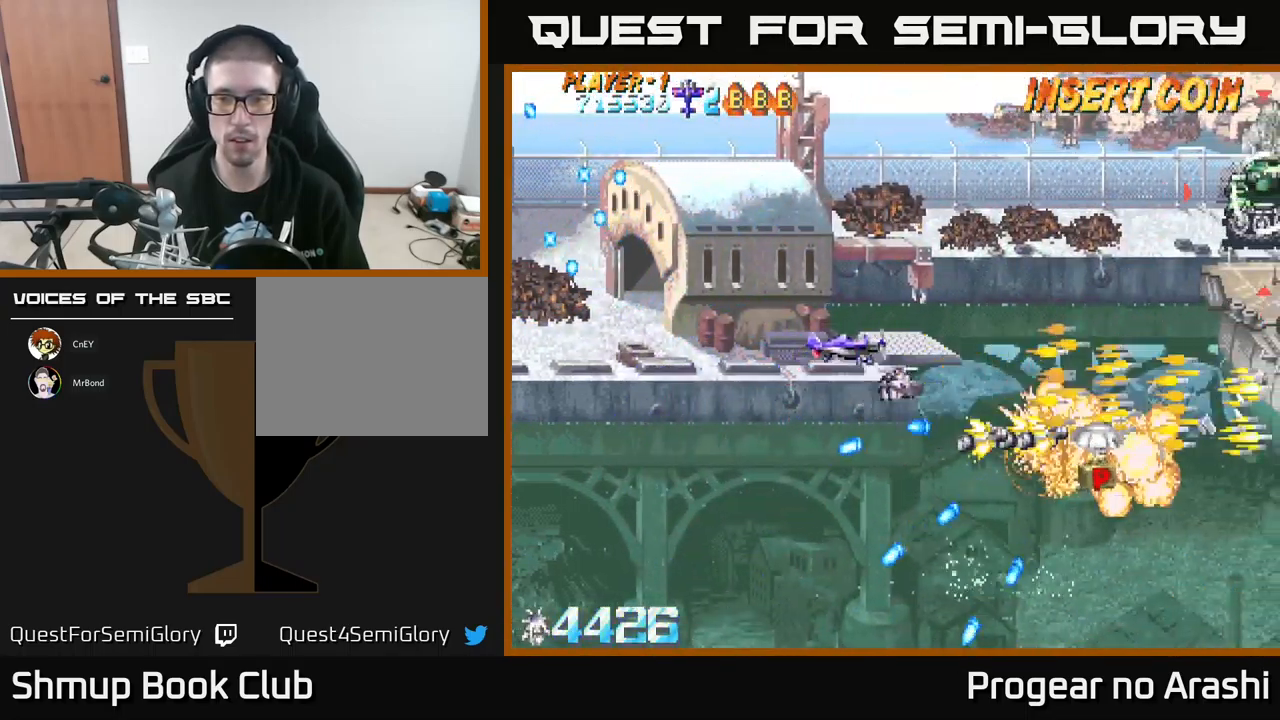
{"buttons": ["DPAD_DOWN", "DPAD_RIGHT"], "left_stick": "center", "events": [[34, "DPAD_UP", "up"], [250, "DPAD_DOWN", "down"]]}
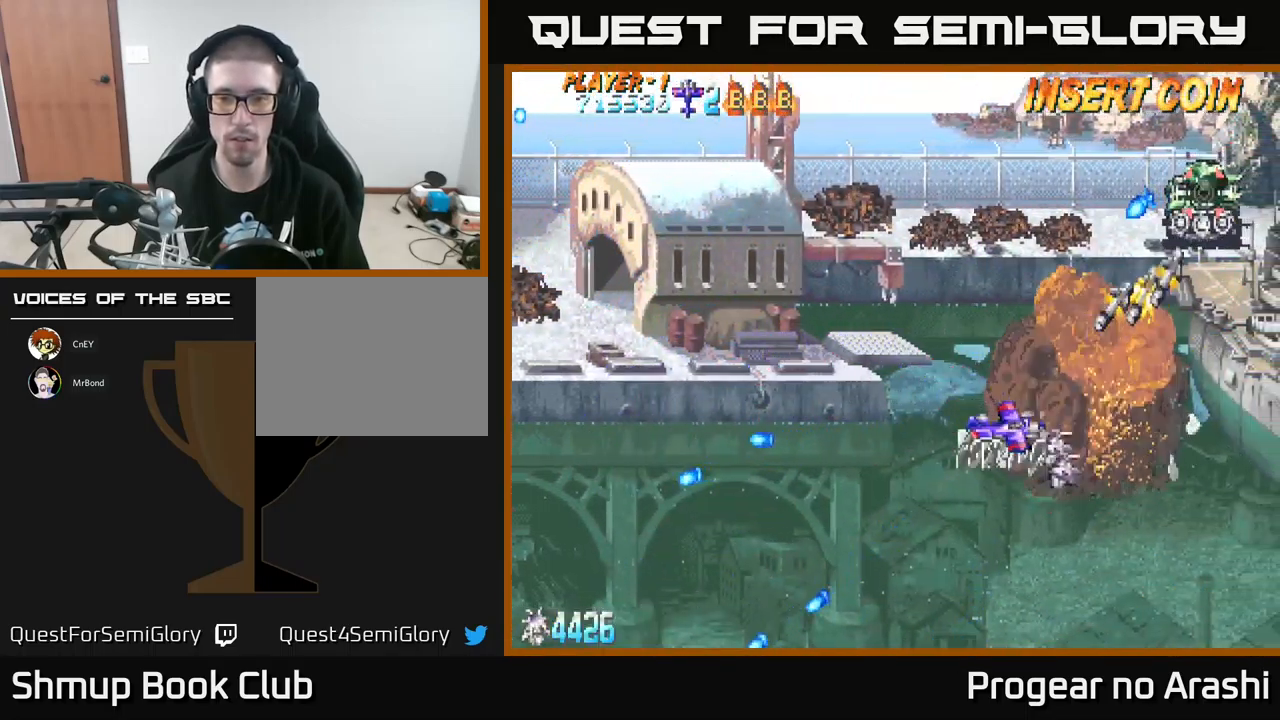
{"buttons": ["DPAD_UP"], "left_stick": "center", "events": [[34, "DPAD_DOWN", "up"], [50, "DPAD_RIGHT", "up"], [67, "DPAD_UP", "down"], [84, "DPAD_LEFT", "down"], [350, "DPAD_LEFT", "up"]]}